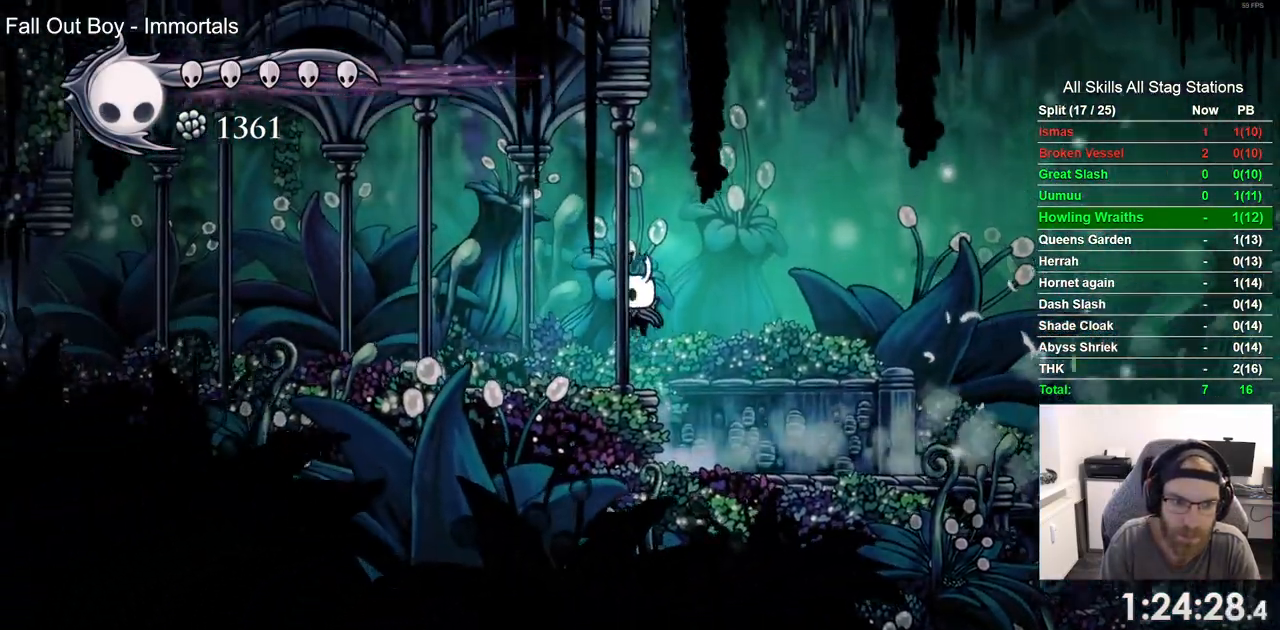
Gameplay with a controller (PlayStation layout); each line is a JSON object with the inputs held at the frame after it (dt_ms = milliseconds from this image to that frame). "events" lists button and stick changes between this image and that frame as [ms after this image, input, new state], when the widget could be followed in between.
{"dt_ms": 500, "buttons": ["DPAD_LEFT"], "left_stick": "center", "right_stick": "center", "events": [[283, "R2", "up"]]}
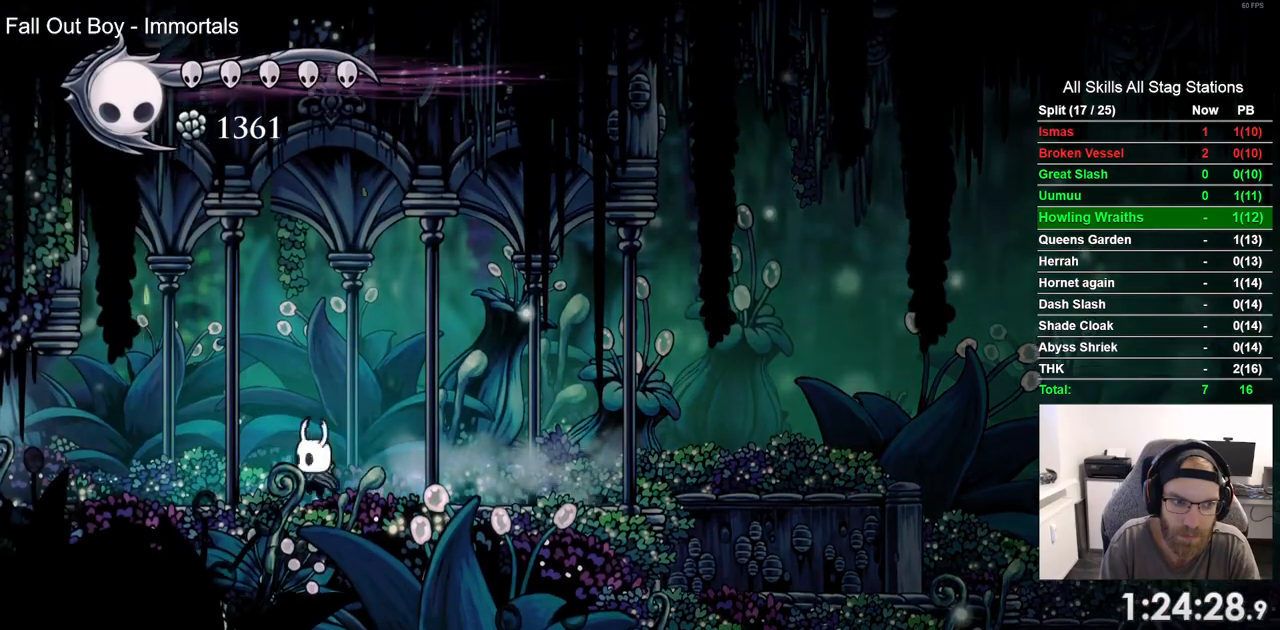
{"dt_ms": 500, "buttons": ["DPAD_LEFT"], "left_stick": "center", "right_stick": "center", "events": [[233, "R2", "down"], [417, "R2", "up"]]}
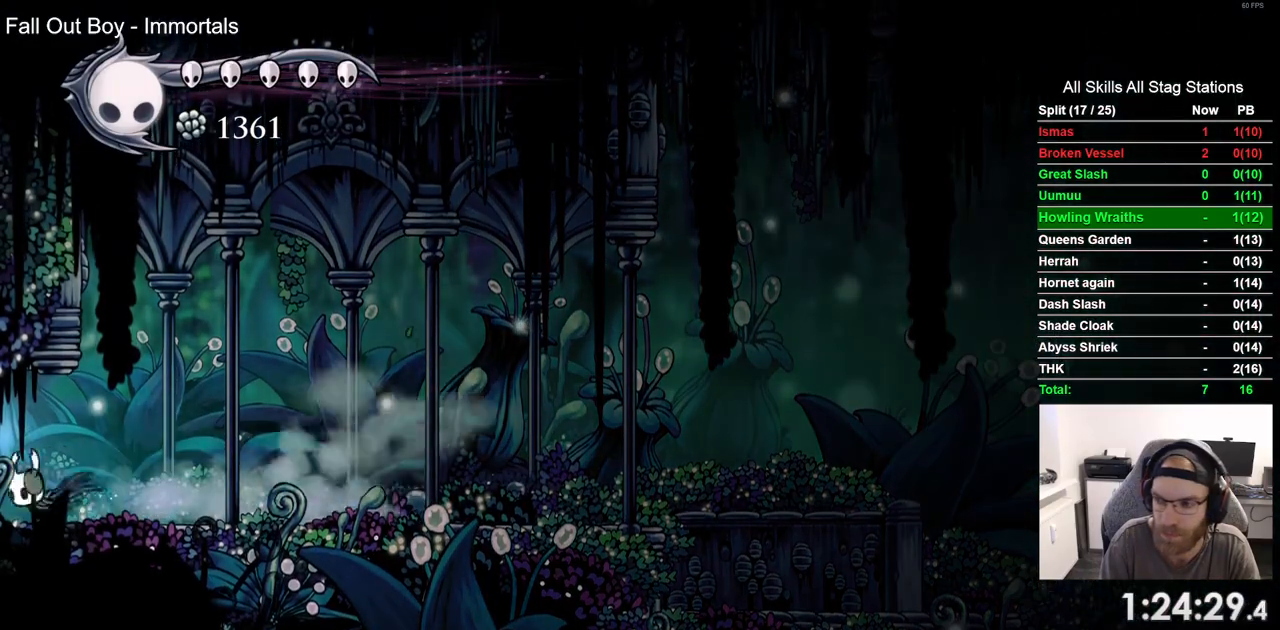
{"dt_ms": 500, "buttons": ["DPAD_LEFT"], "left_stick": "center", "right_stick": "center", "events": [[250, "DPAD_LEFT", "up"], [400, "DPAD_LEFT", "down"]]}
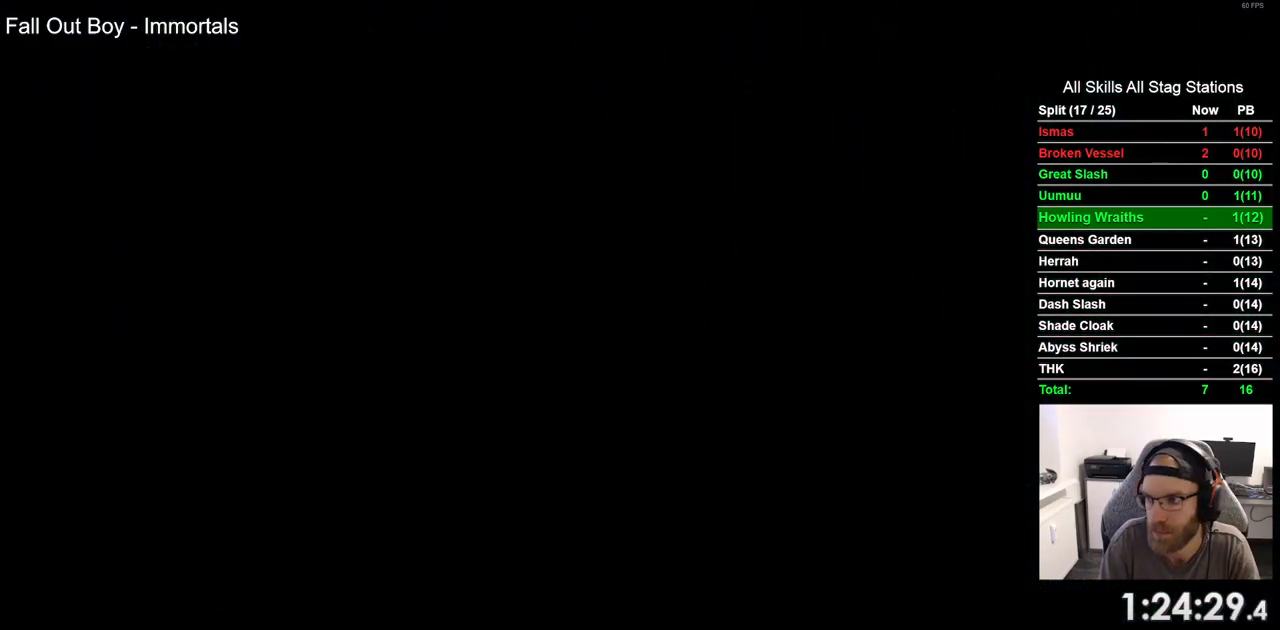
{"dt_ms": 500, "buttons": ["DPAD_LEFT"], "left_stick": "center", "right_stick": "center", "events": []}
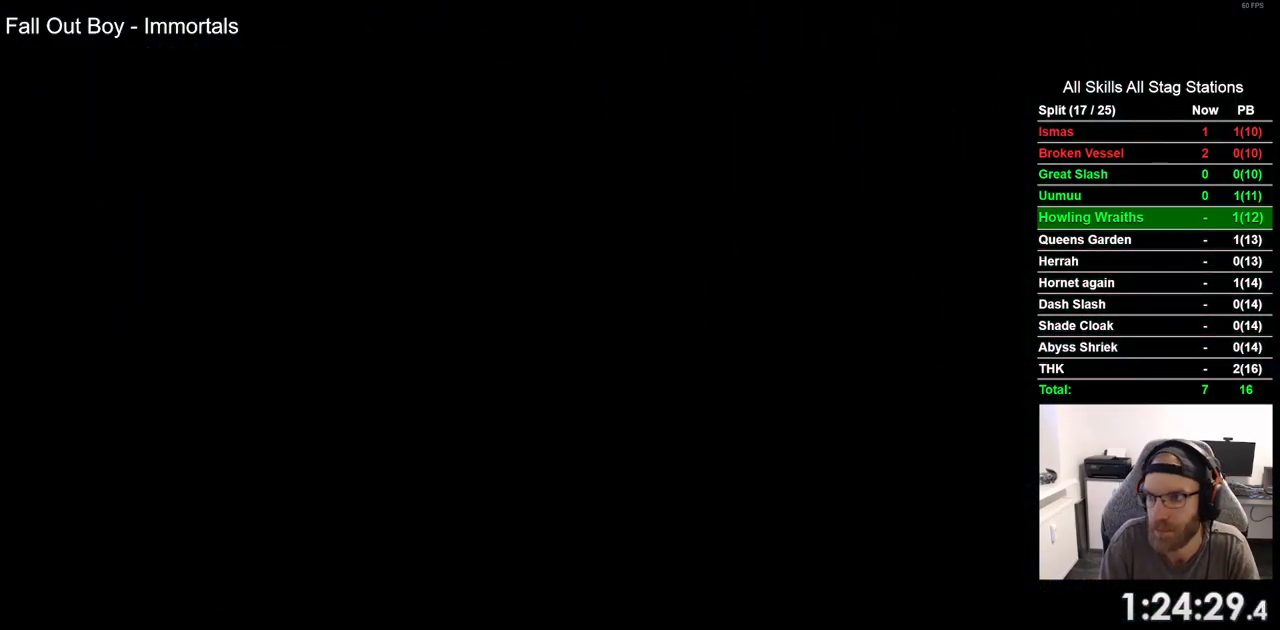
{"dt_ms": 500, "buttons": ["DPAD_LEFT"], "left_stick": "center", "right_stick": "center", "events": []}
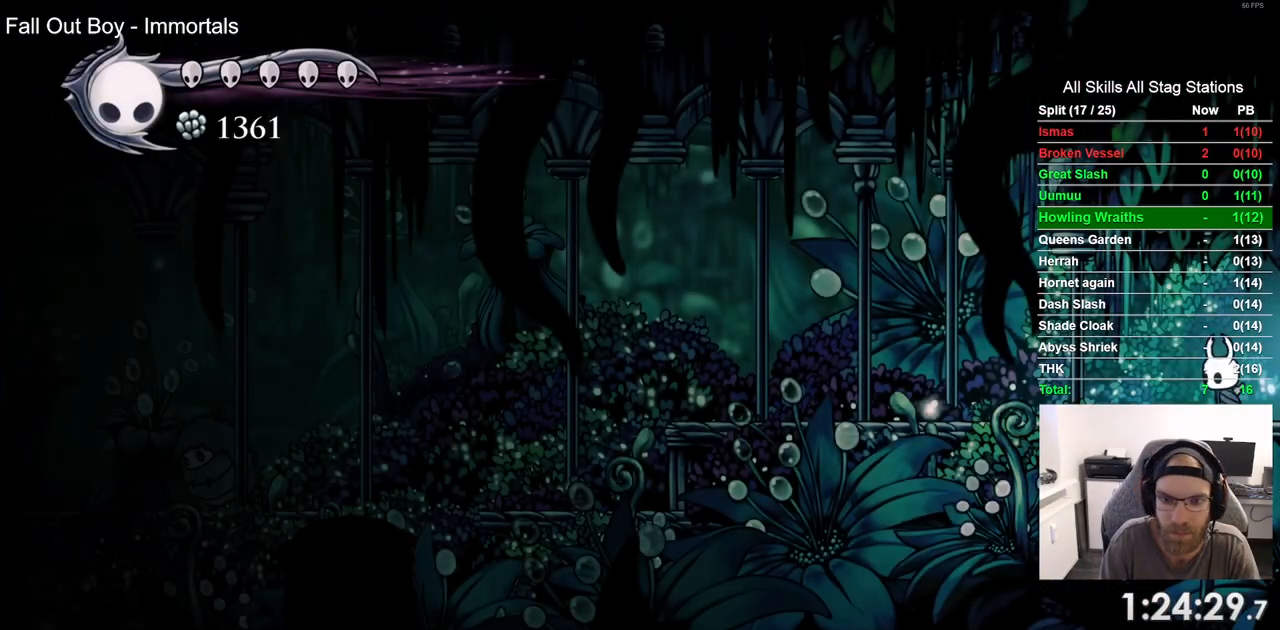
{"dt_ms": 500, "buttons": ["R2", "DPAD_LEFT"], "left_stick": "center", "right_stick": "center", "events": [[400, "R2", "down"]]}
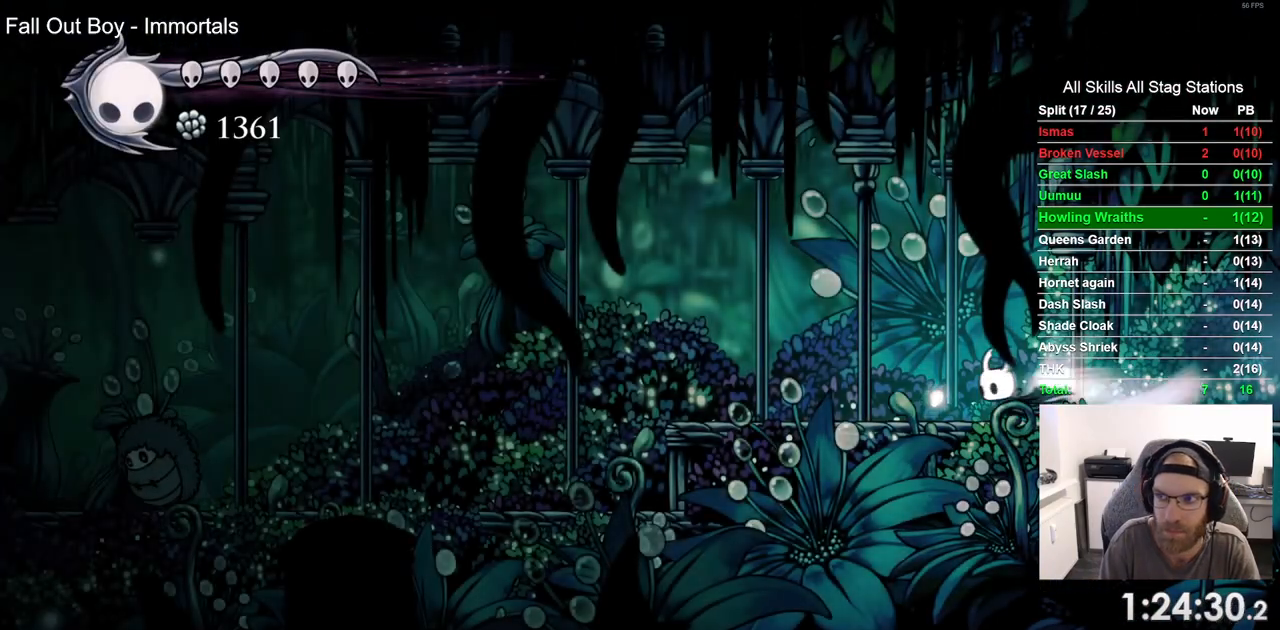
{"dt_ms": 500, "buttons": ["DPAD_LEFT"], "left_stick": "center", "right_stick": "center", "events": [[117, "R2", "up"]]}
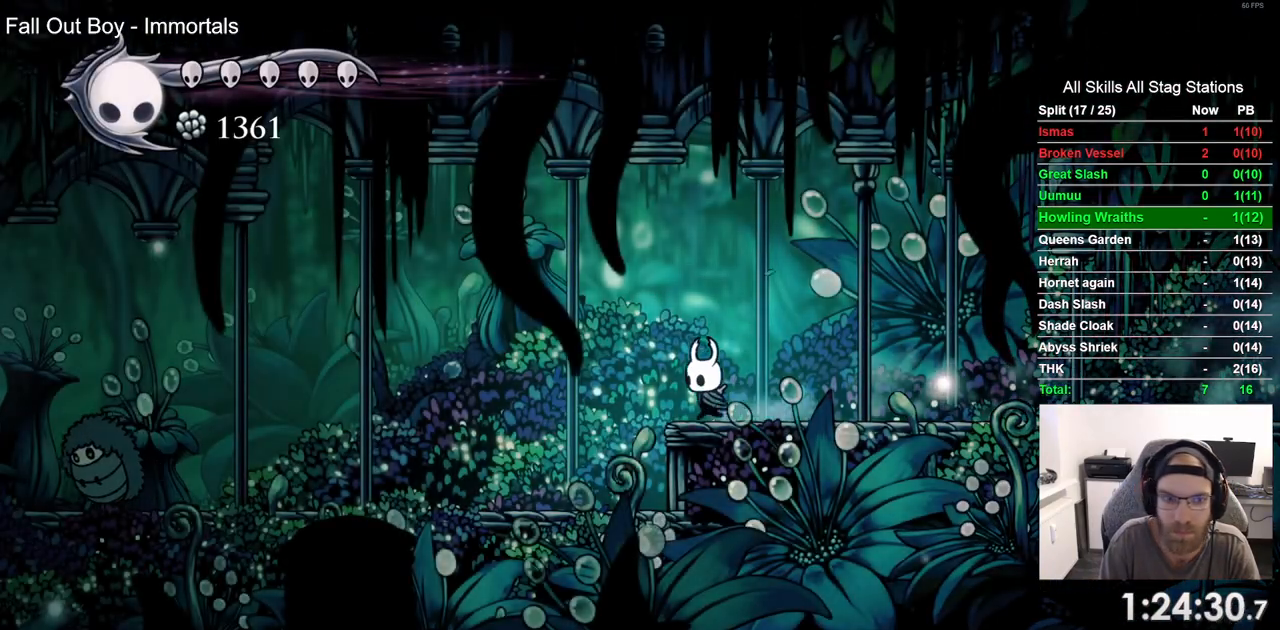
{"dt_ms": 500, "buttons": ["DPAD_LEFT"], "left_stick": "center", "right_stick": "center", "events": []}
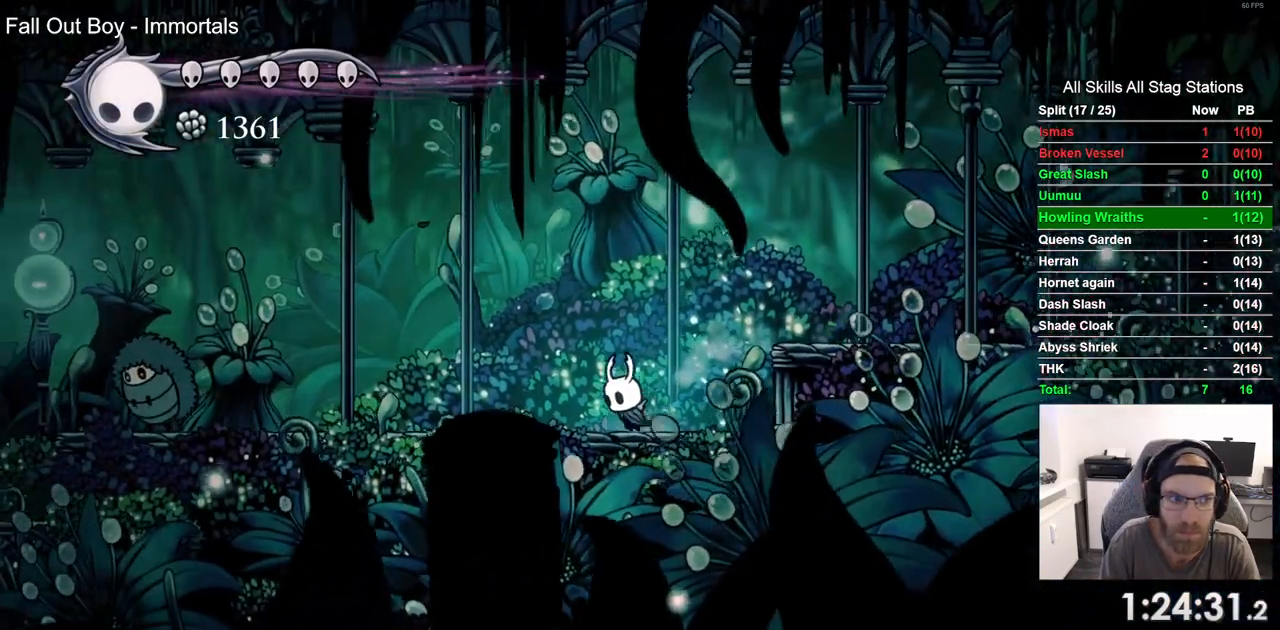
{"dt_ms": 500, "buttons": ["DPAD_LEFT"], "left_stick": "center", "right_stick": "center", "events": []}
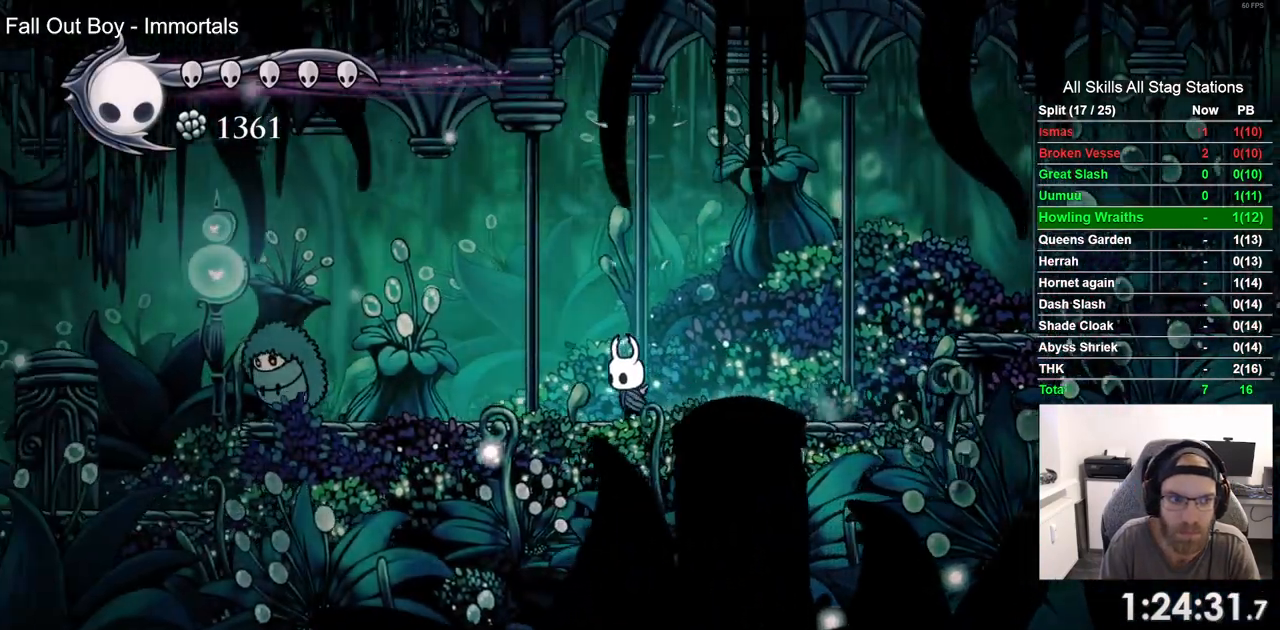
{"dt_ms": 500, "buttons": ["DPAD_LEFT"], "left_stick": "center", "right_stick": "center", "events": [[383, "SQUARE", "down"], [500, "SQUARE", "up"]]}
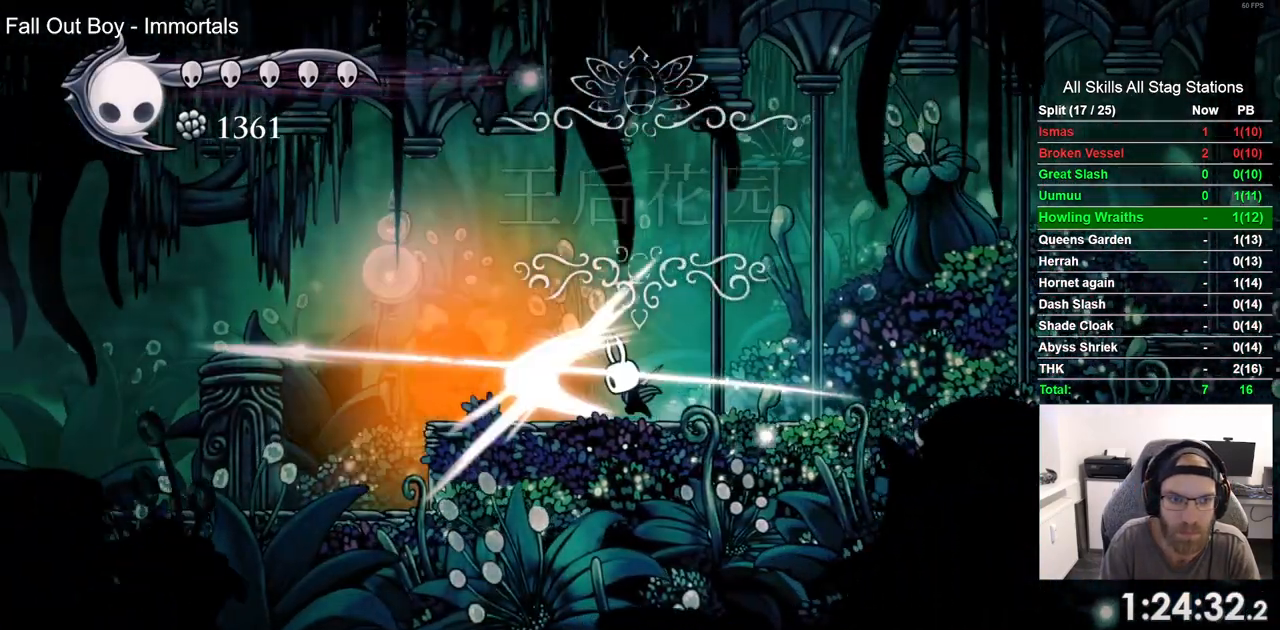
{"dt_ms": 500, "buttons": ["DPAD_LEFT"], "left_stick": "center", "right_stick": "center", "events": [[50, "DPAD_LEFT", "up"], [67, "R1", "down"], [200, "R1", "up"], [300, "DPAD_LEFT", "down"]]}
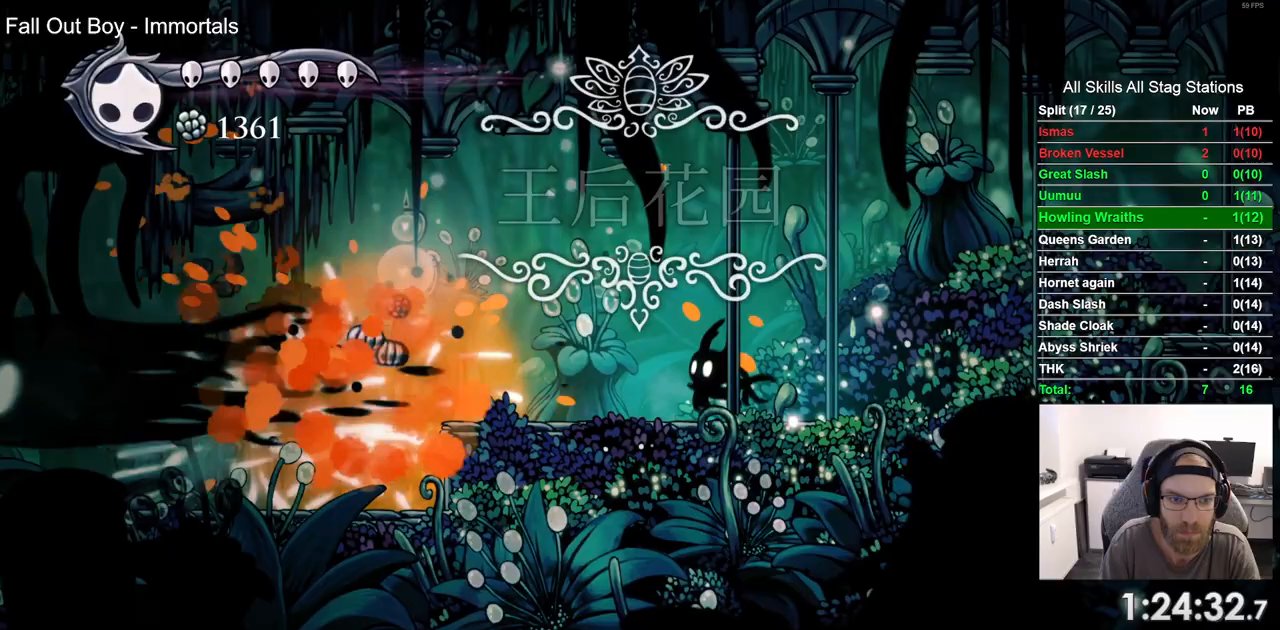
{"dt_ms": 500, "buttons": ["DPAD_LEFT"], "left_stick": "center", "right_stick": "center", "events": []}
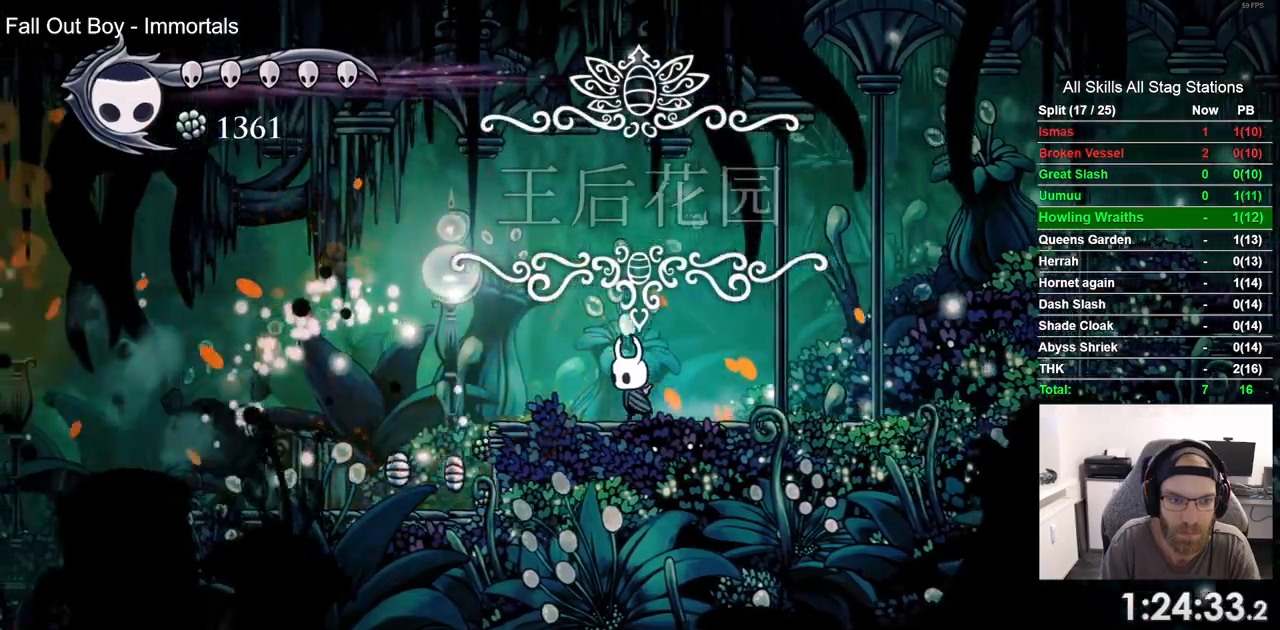
{"dt_ms": 500, "buttons": ["DPAD_LEFT"], "left_stick": "center", "right_stick": "center", "events": []}
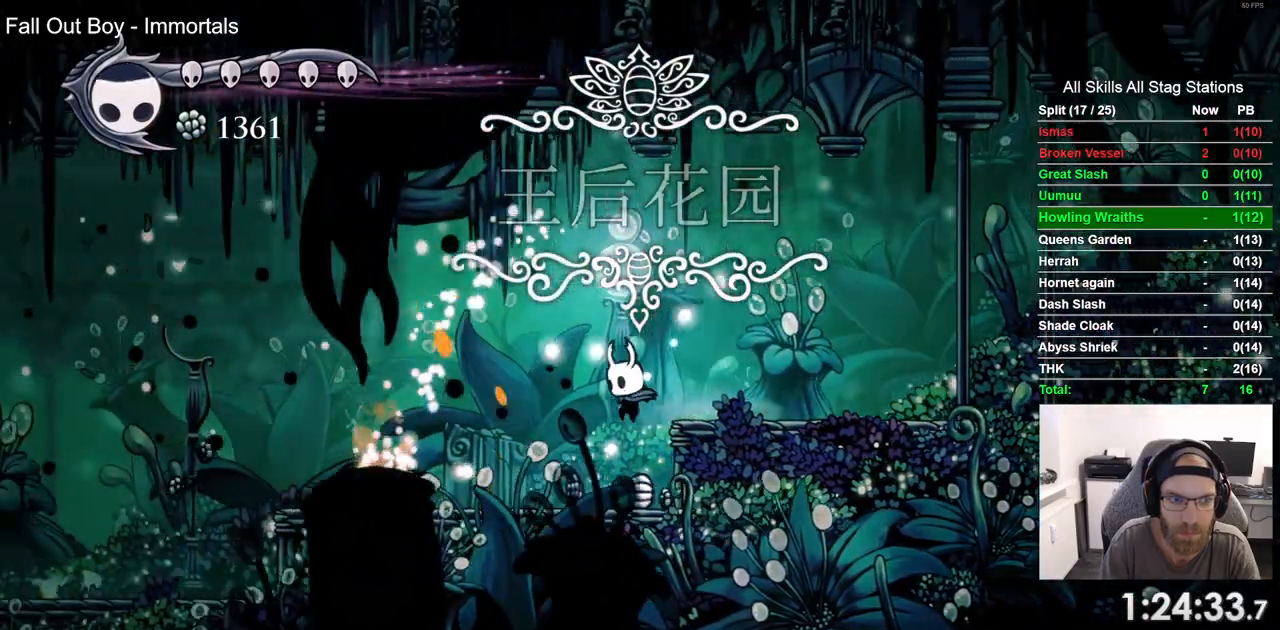
{"dt_ms": 500, "buttons": ["SQUARE", "DPAD_LEFT"], "left_stick": "center", "right_stick": "center", "events": [[117, "SQUARE", "down"], [283, "SQUARE", "up"], [483, "SQUARE", "down"]]}
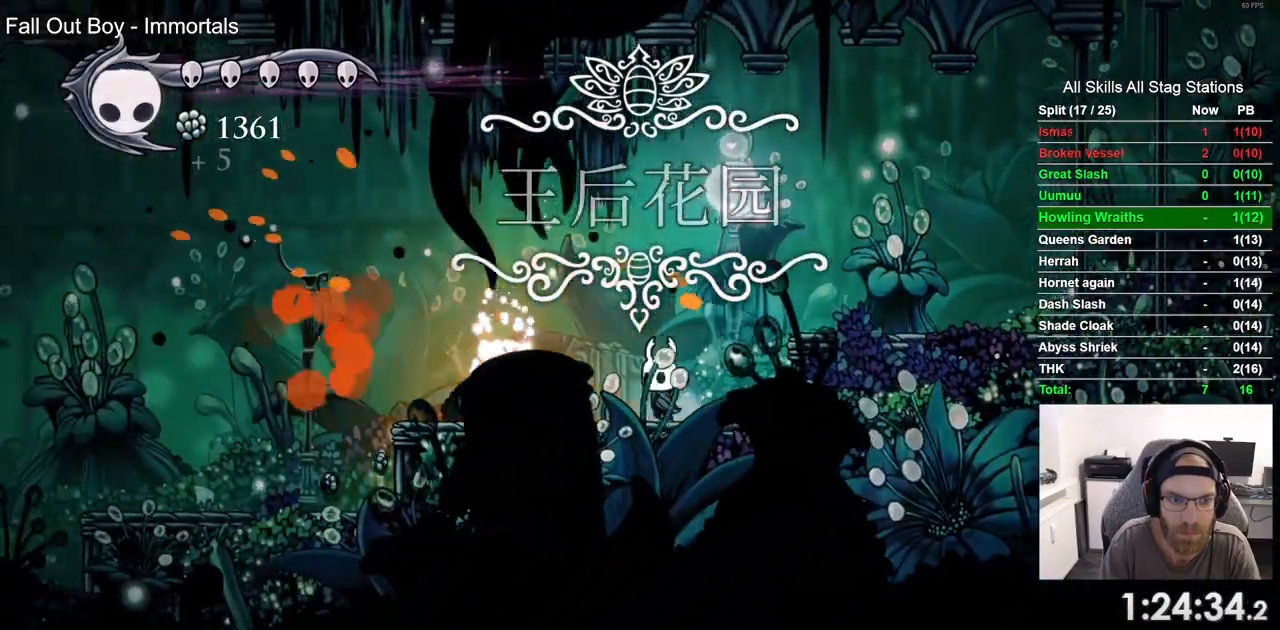
{"dt_ms": 500, "buttons": ["R2", "DPAD_LEFT"], "left_stick": "center", "right_stick": "center", "events": [[133, "SQUARE", "up"], [383, "R2", "down"]]}
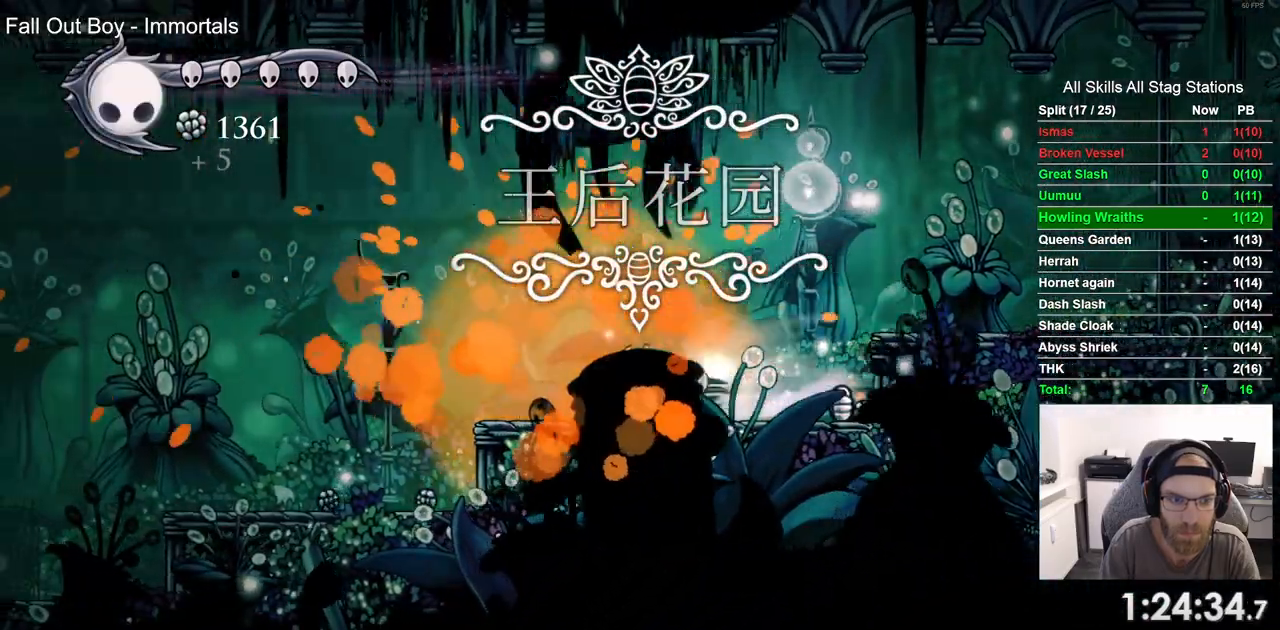
{"dt_ms": 500, "buttons": ["DPAD_LEFT"], "left_stick": "center", "right_stick": "center", "events": [[83, "R2", "up"]]}
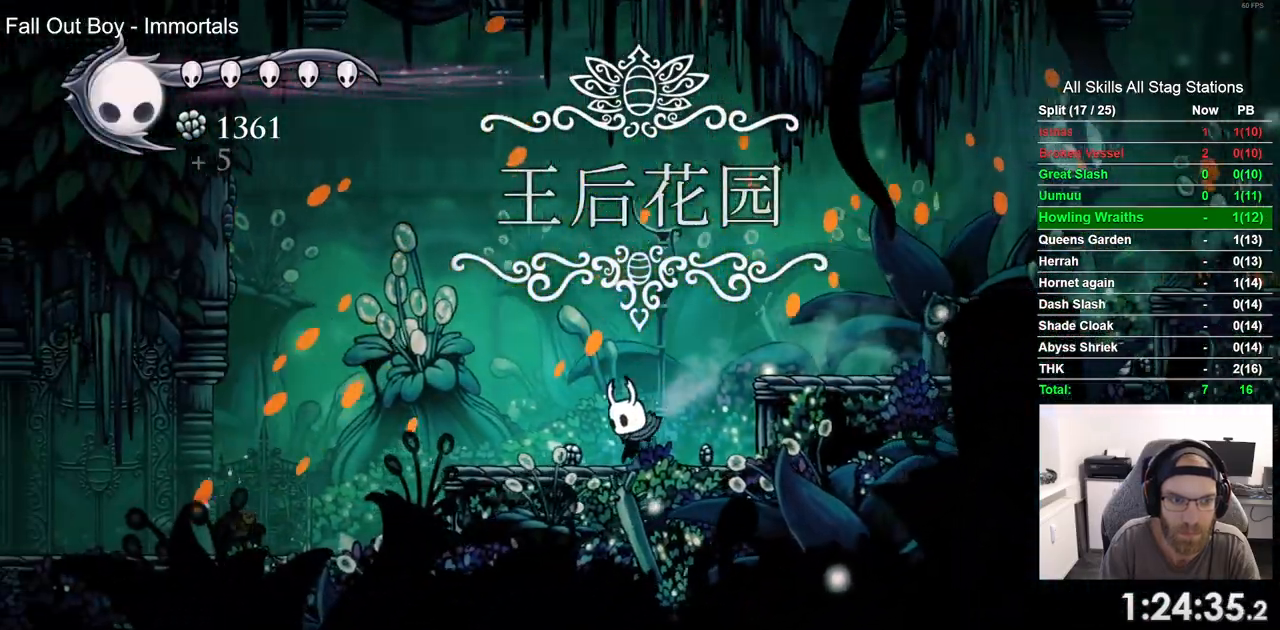
{"dt_ms": 500, "buttons": ["DPAD_LEFT"], "left_stick": "center", "right_stick": "center", "events": [[50, "R2", "down"], [250, "R2", "up"]]}
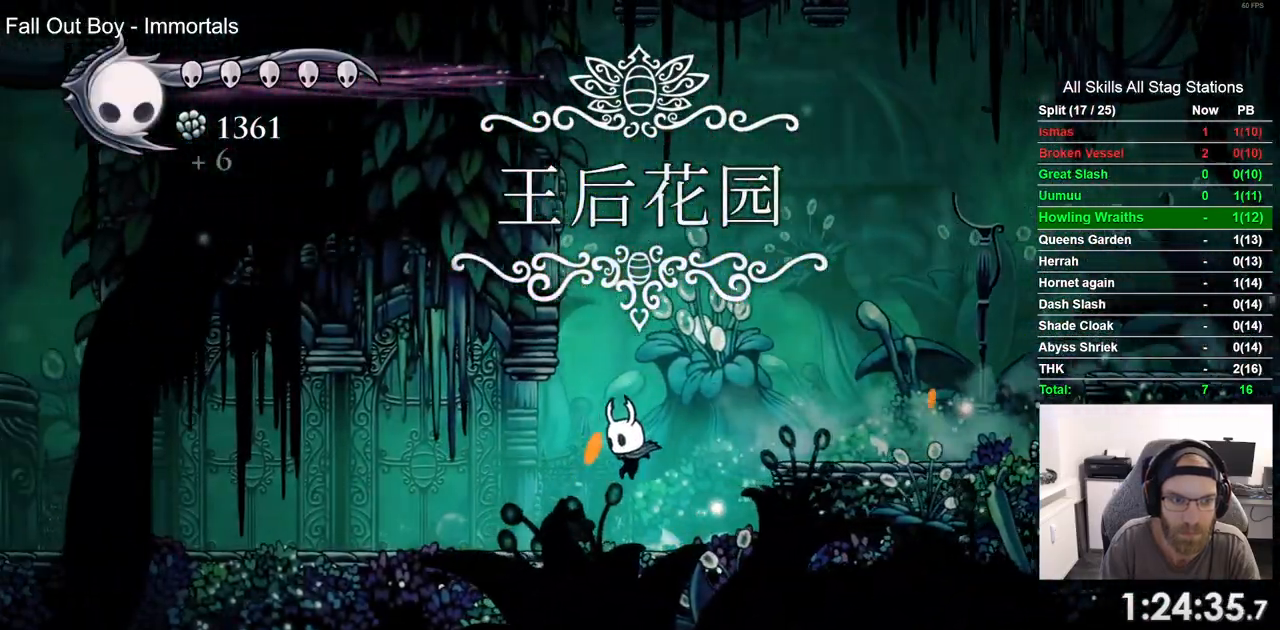
{"dt_ms": 500, "buttons": ["DPAD_LEFT"], "left_stick": "center", "right_stick": "center", "events": [[150, "R2", "down"], [367, "R2", "up"]]}
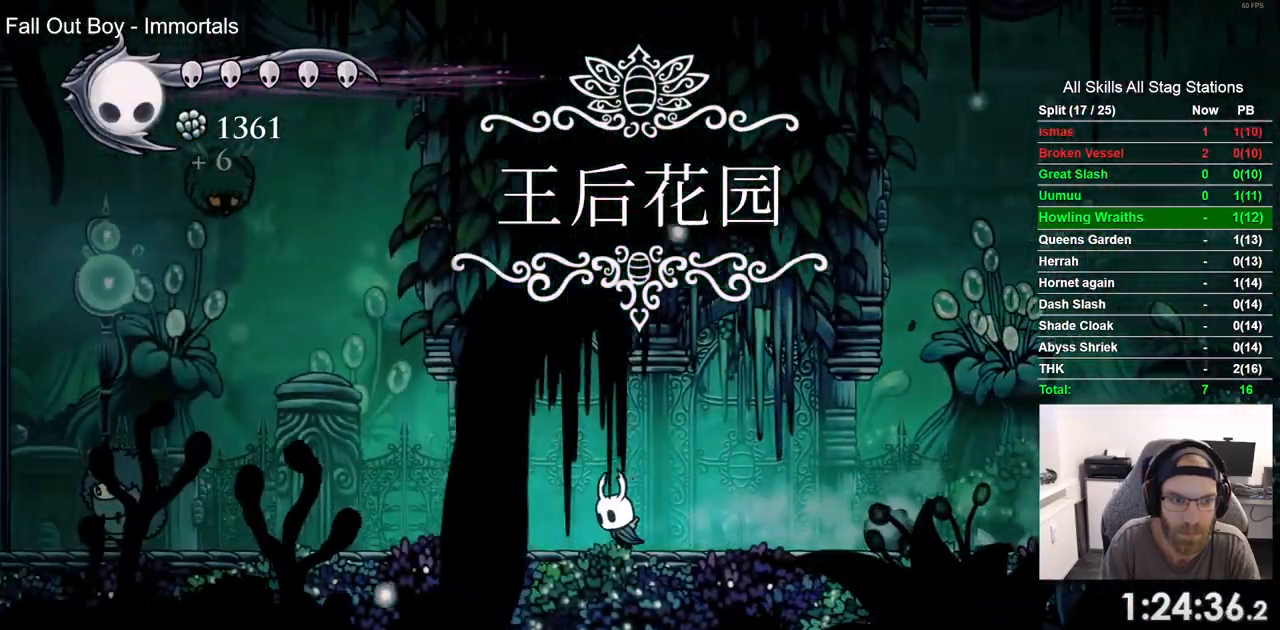
{"dt_ms": 500, "buttons": ["DPAD_LEFT"], "left_stick": "center", "right_stick": "center", "events": []}
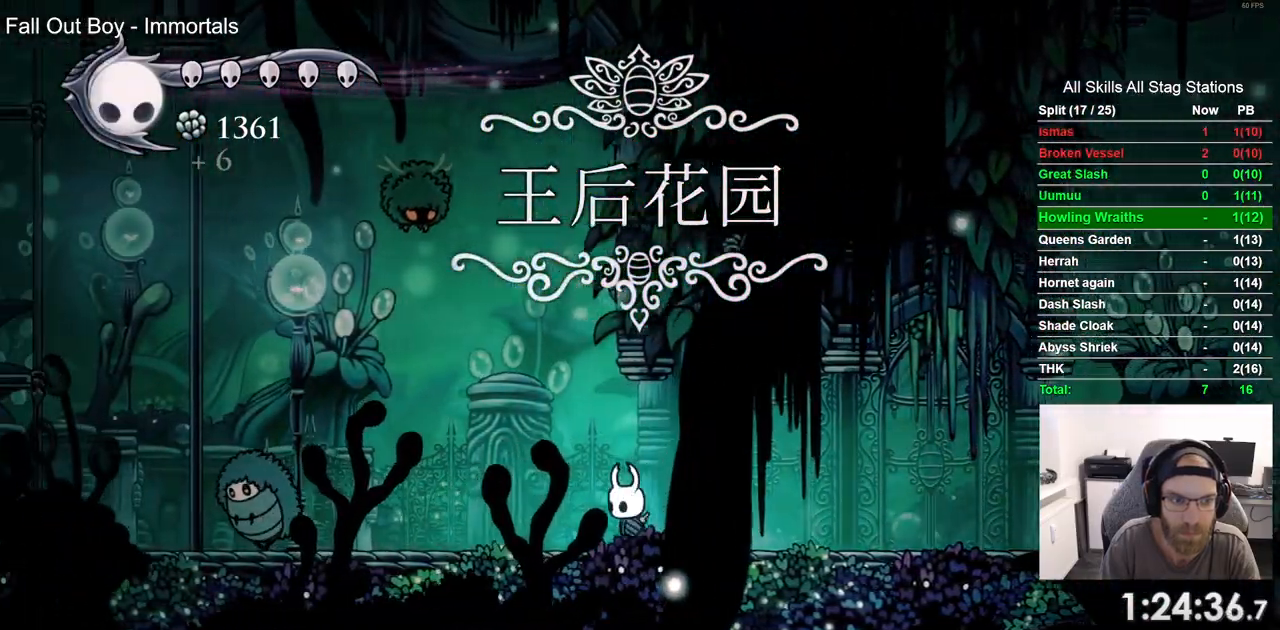
{"dt_ms": 500, "buttons": ["DPAD_LEFT"], "left_stick": "center", "right_stick": "center", "events": []}
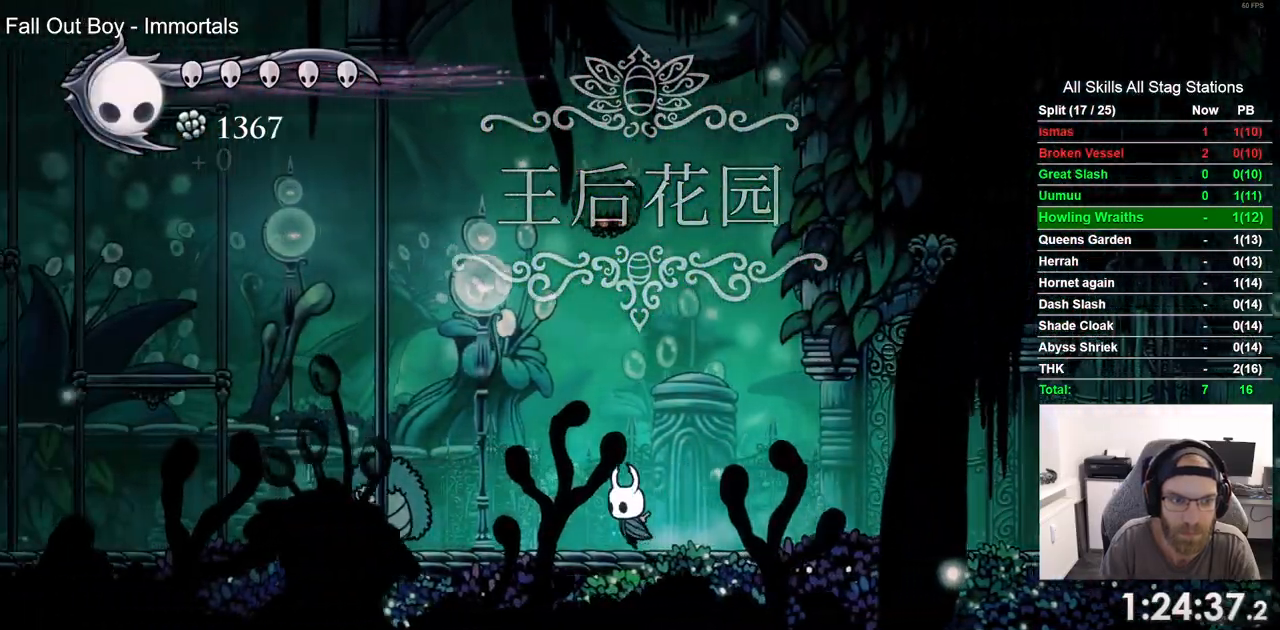
{"dt_ms": 500, "buttons": ["DPAD_LEFT"], "left_stick": "center", "right_stick": "center", "events": [[200, "SQUARE", "down"], [317, "SQUARE", "up"], [367, "R1", "down"], [500, "R1", "up"]]}
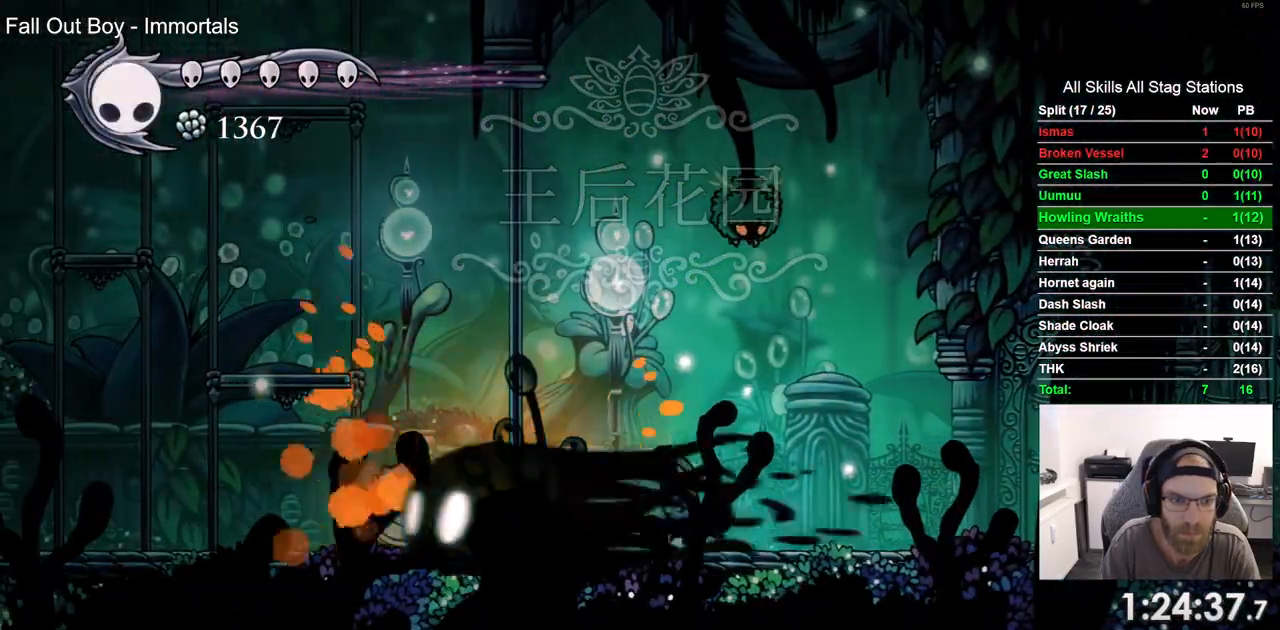
{"dt_ms": 1000, "buttons": ["DPAD_UP"], "left_stick": "center", "right_stick": "center"}
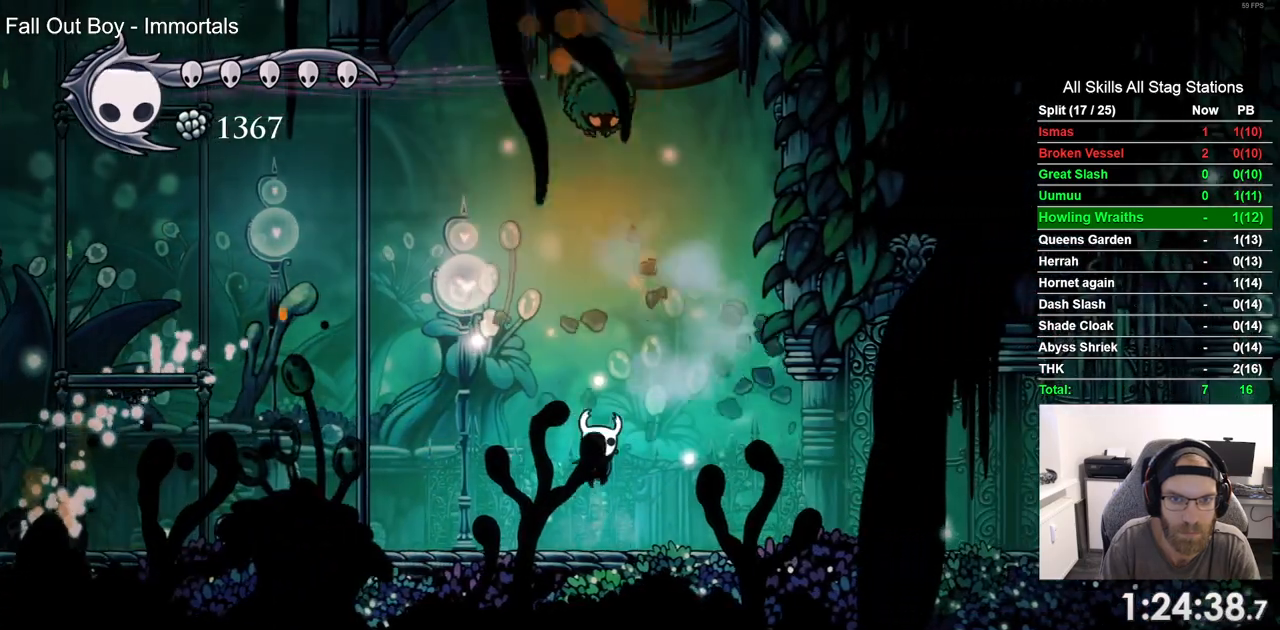
{"dt_ms": 500, "buttons": ["CROSS", "DPAD_UP", "DPAD_LEFT"], "left_stick": "center", "right_stick": "center", "events": [[67, "DPAD_LEFT", "down"], [217, "DPAD_UP", "up"], [450, "CROSS", "down"], [483, "DPAD_UP", "down"]]}
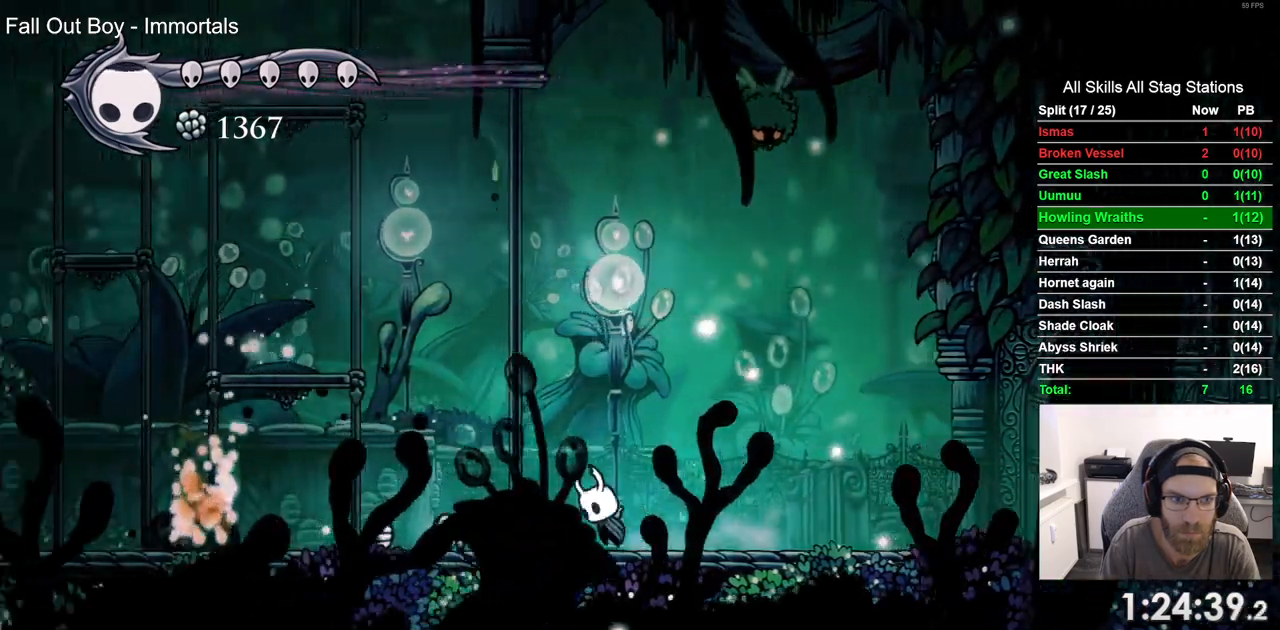
{"dt_ms": 500, "buttons": ["CROSS", "DPAD_LEFT"], "left_stick": "center", "right_stick": "center", "events": [[250, "DPAD_UP", "up"]]}
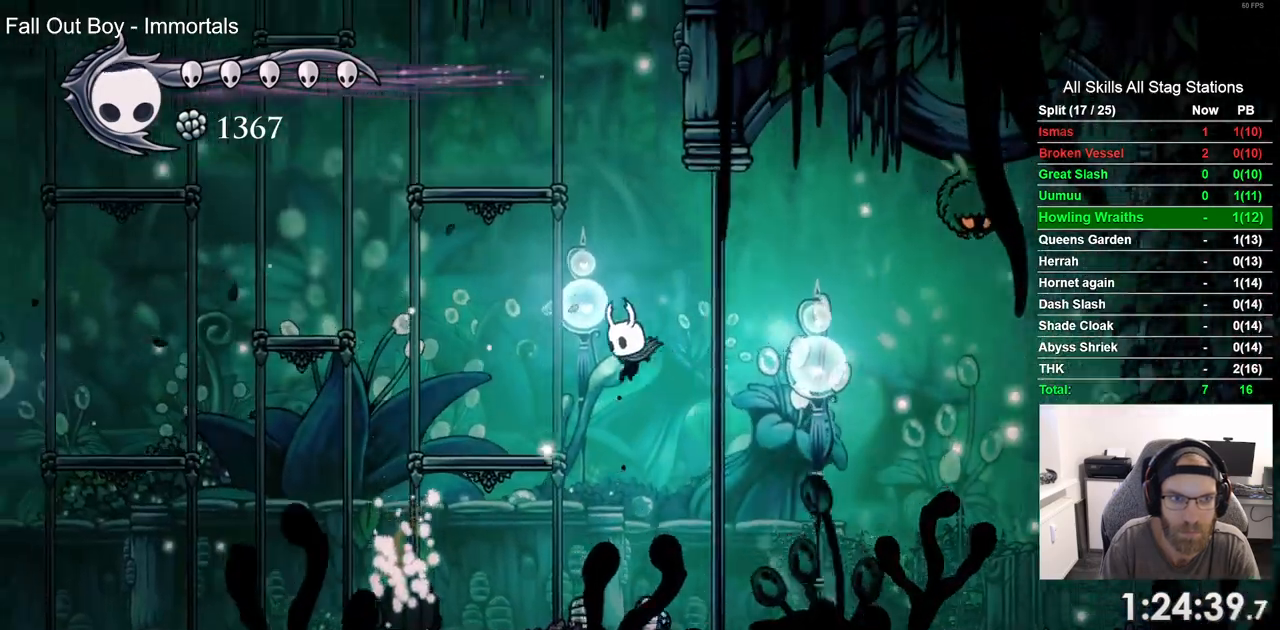
{"dt_ms": 500, "buttons": ["CROSS", "DPAD_LEFT"], "left_stick": "center", "right_stick": "center"}
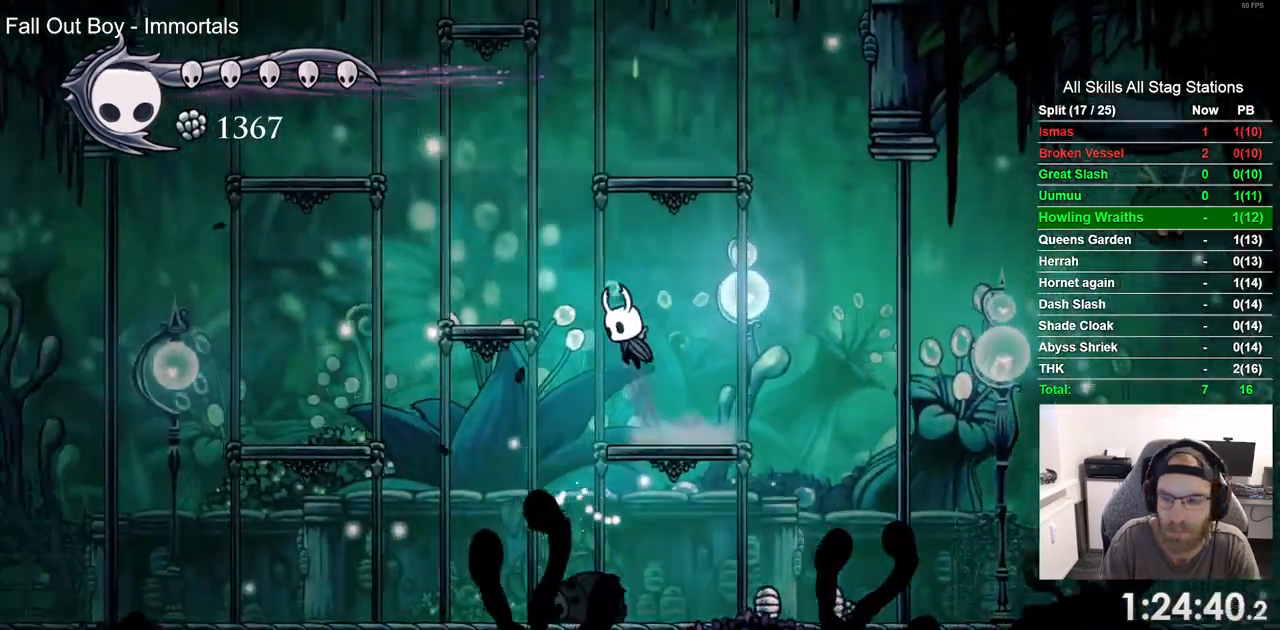
{"dt_ms": 500, "buttons": ["CROSS", "DPAD_RIGHT"], "left_stick": "center", "right_stick": "center"}
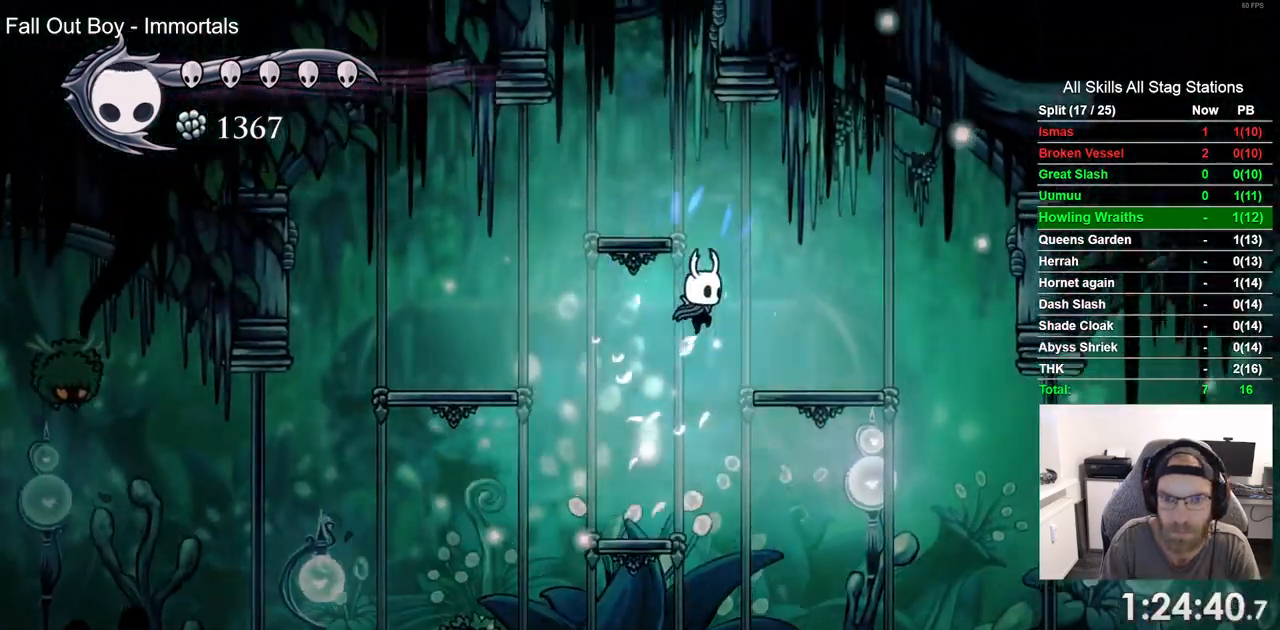
{"dt_ms": 500, "buttons": ["CROSS", "DPAD_LEFT"], "left_stick": "center", "right_stick": "center", "events": [[33, "CROSS", "up"], [283, "DPAD_RIGHT", "up"], [283, "DPAD_UP", "down"], [317, "DPAD_LEFT", "down"], [333, "CROSS", "down"], [367, "DPAD_UP", "up"]]}
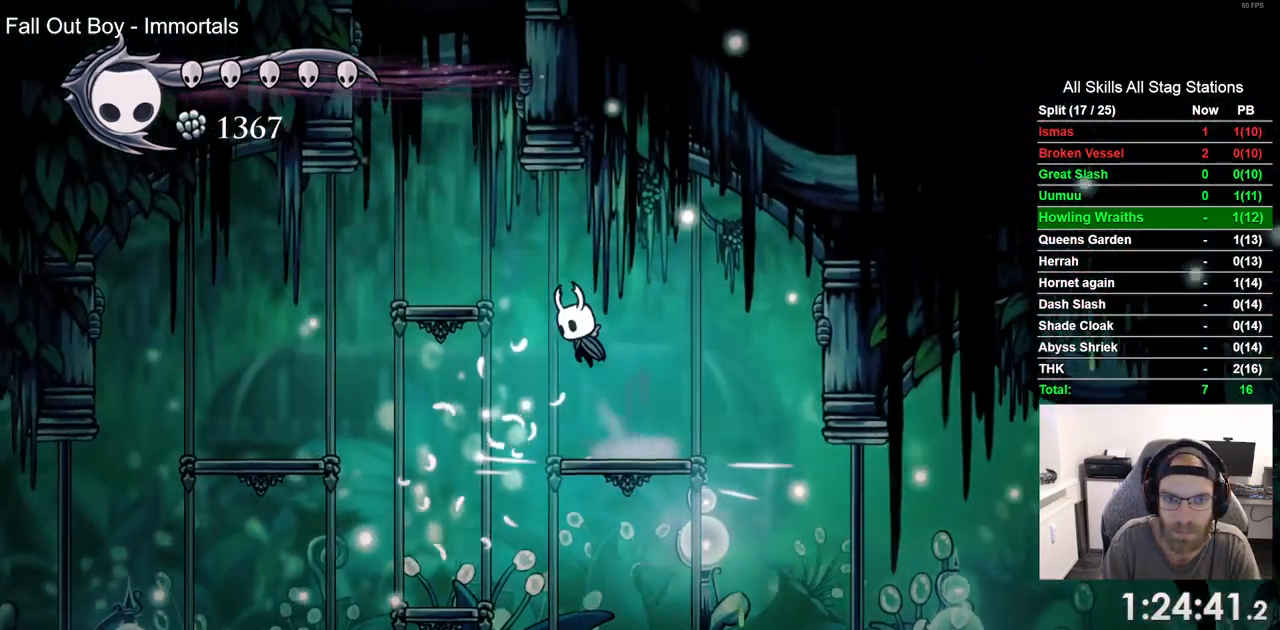
{"dt_ms": 500, "buttons": ["CROSS", "DPAD_RIGHT"], "left_stick": "center", "right_stick": "center", "events": [[167, "CROSS", "up"], [183, "right_stick", "up"], [350, "DPAD_UP", "down"], [383, "DPAD_LEFT", "up"], [400, "CROSS", "down"], [400, "right_stick", "center"], [433, "DPAD_LEFT", "down"], [433, "DPAD_UP", "up"], [450, "DPAD_RIGHT", "down"], [500, "DPAD_LEFT", "up"]]}